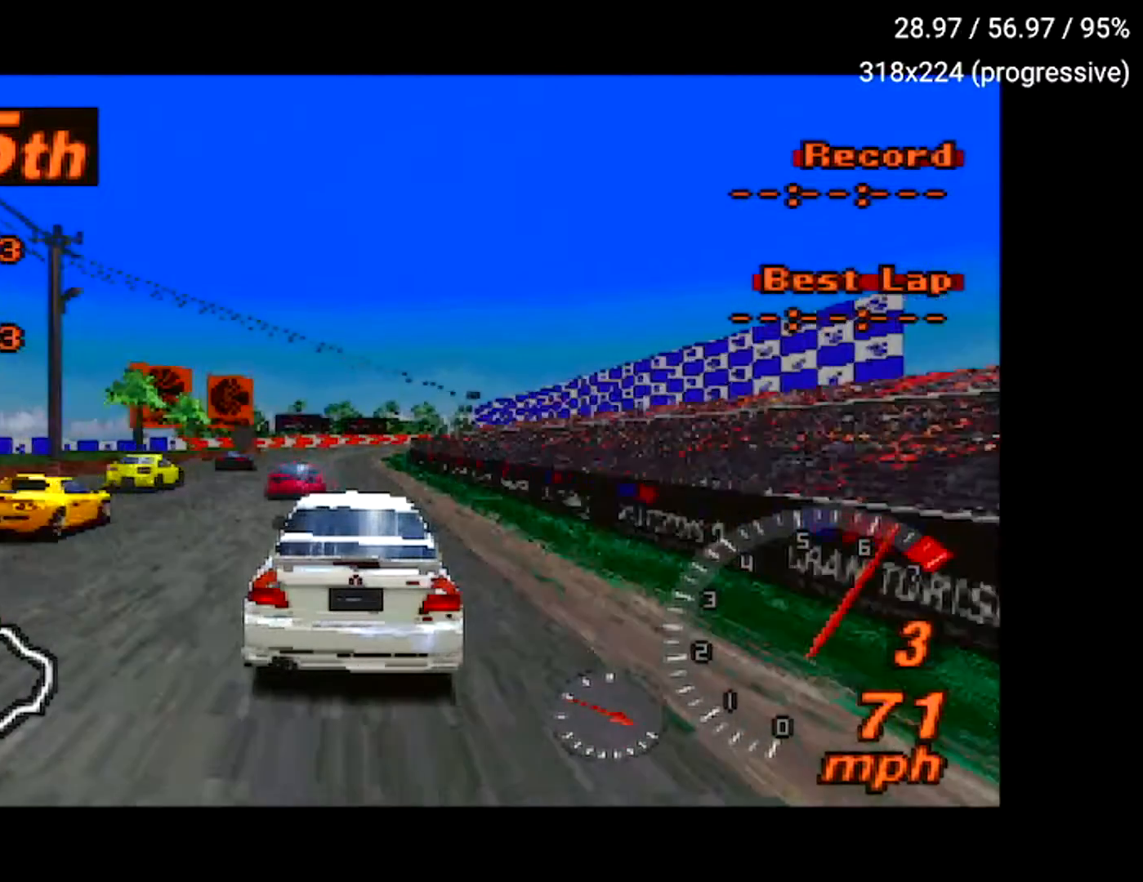
Gameplay with a controller (Xbox layout); each line is a JSON object with the inputs held at the frame after it. "events" lists button and stick changes between this image and that frame as [ms after this image, input, new state], when the widget could be followed in between. Not read: L3 R3.
{"buttons": ["A"], "left_stick": "center", "right_stick": "center", "events": [[250, "DPAD_RIGHT", "down"], [384, "DPAD_RIGHT", "up"]]}
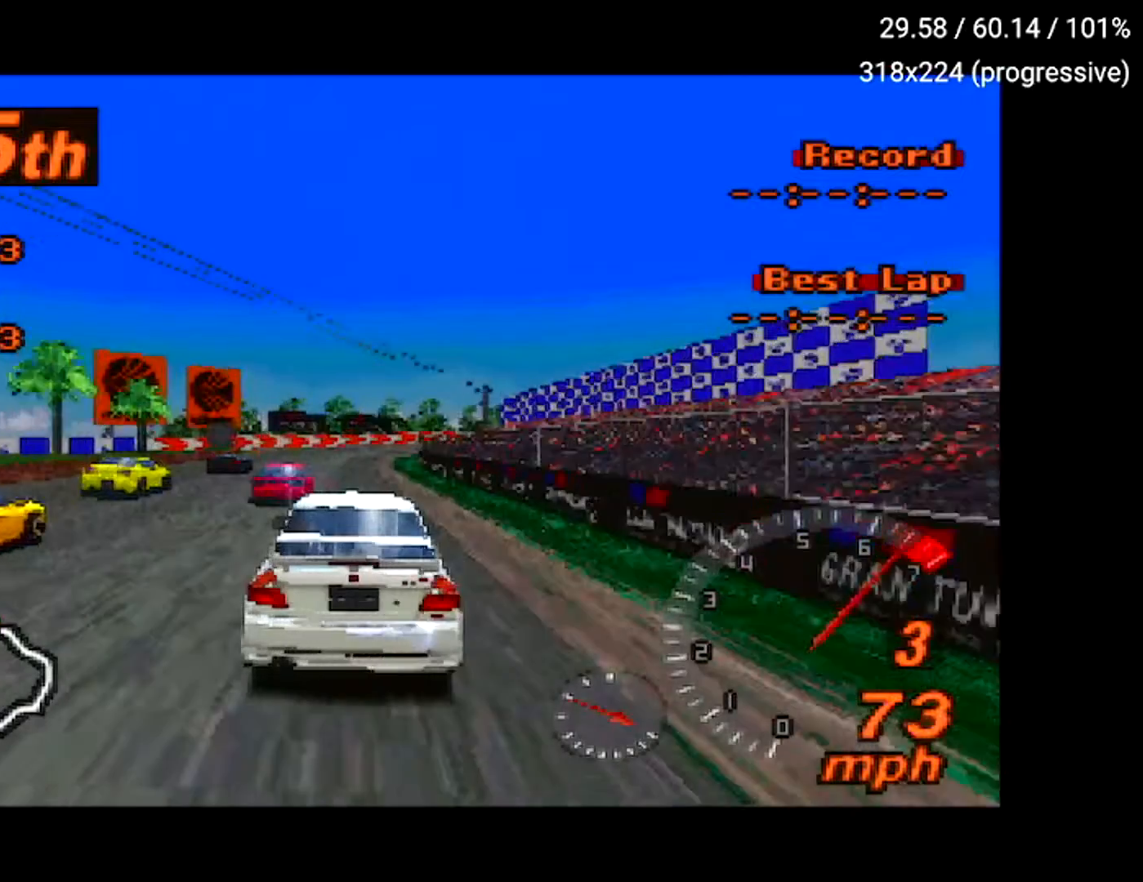
{"buttons": ["A", "DPAD_LEFT"], "left_stick": "center", "right_stick": "center", "events": [[467, "DPAD_LEFT", "down"]]}
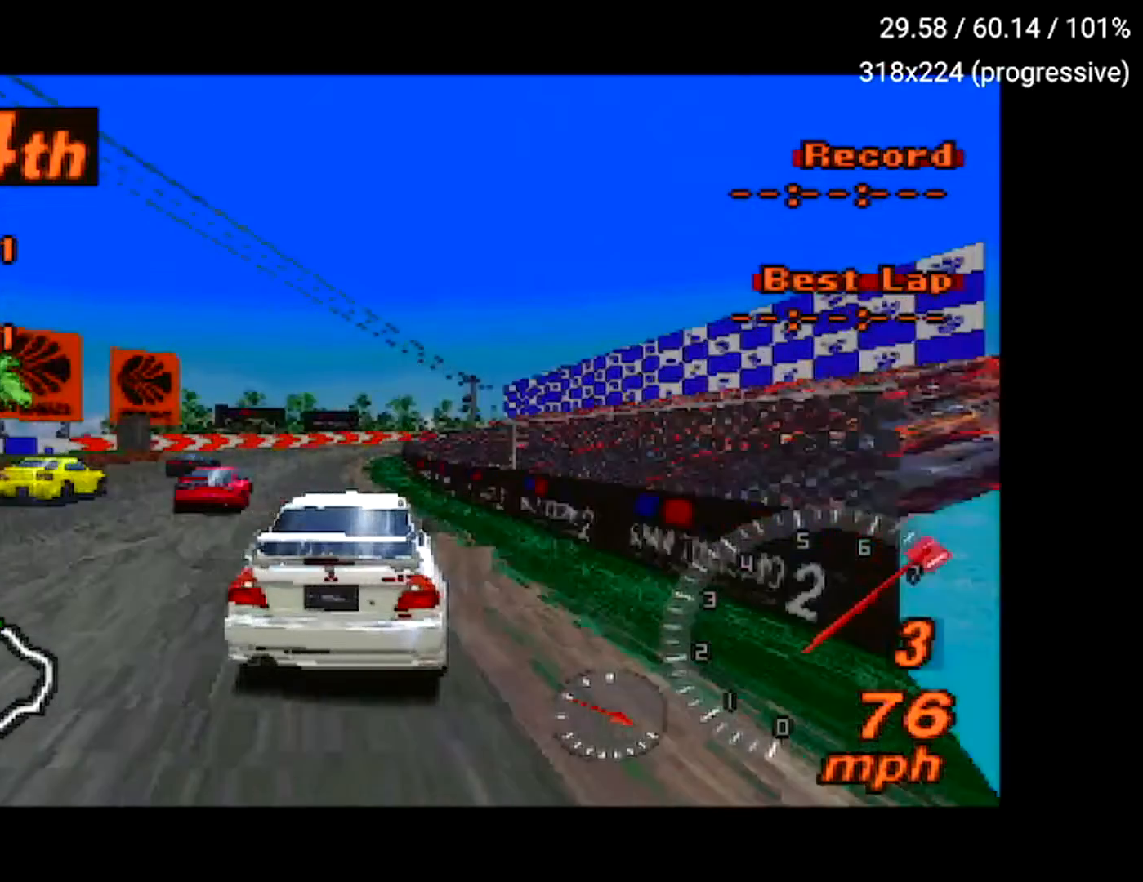
{"buttons": ["A"], "left_stick": "center", "right_stick": "center", "events": [[167, "DPAD_LEFT", "up"]]}
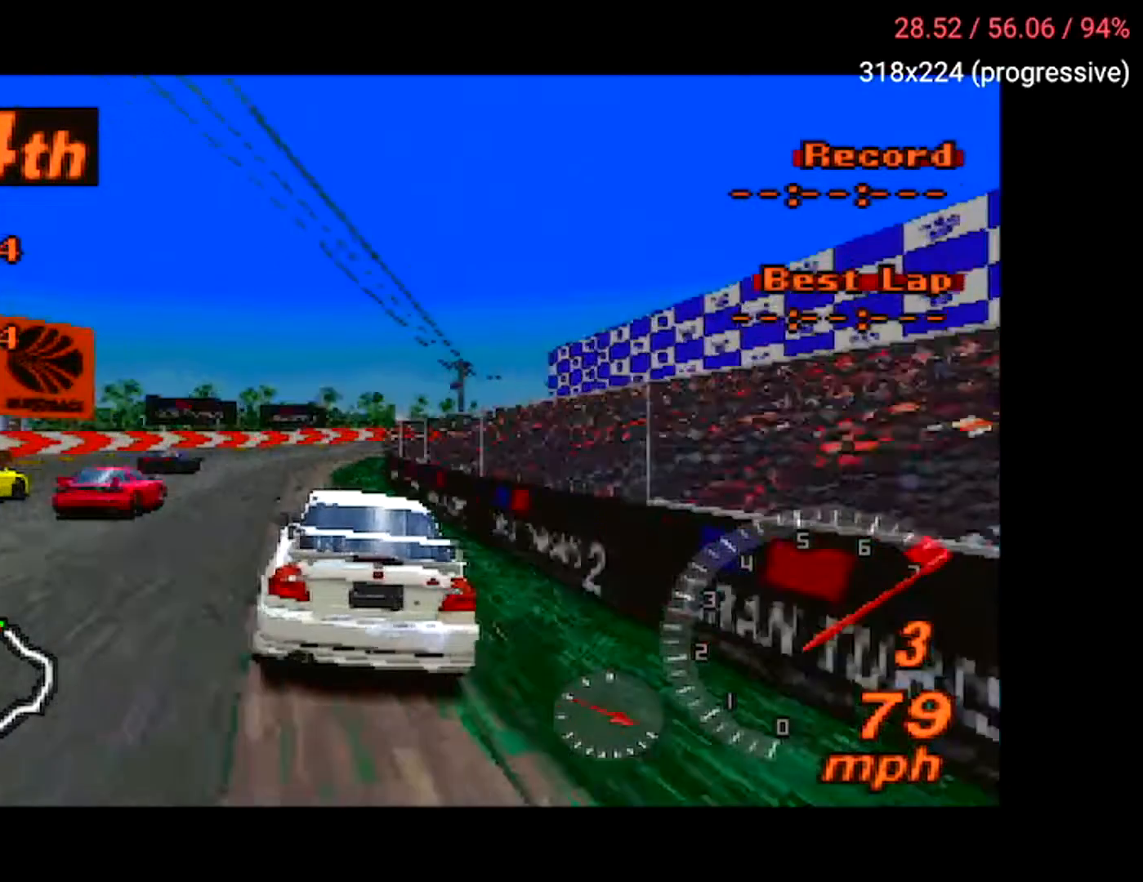
{"buttons": ["A"], "left_stick": "center", "right_stick": "center", "events": [[383, "DPAD_RIGHT", "down"], [467, "DPAD_RIGHT", "up"]]}
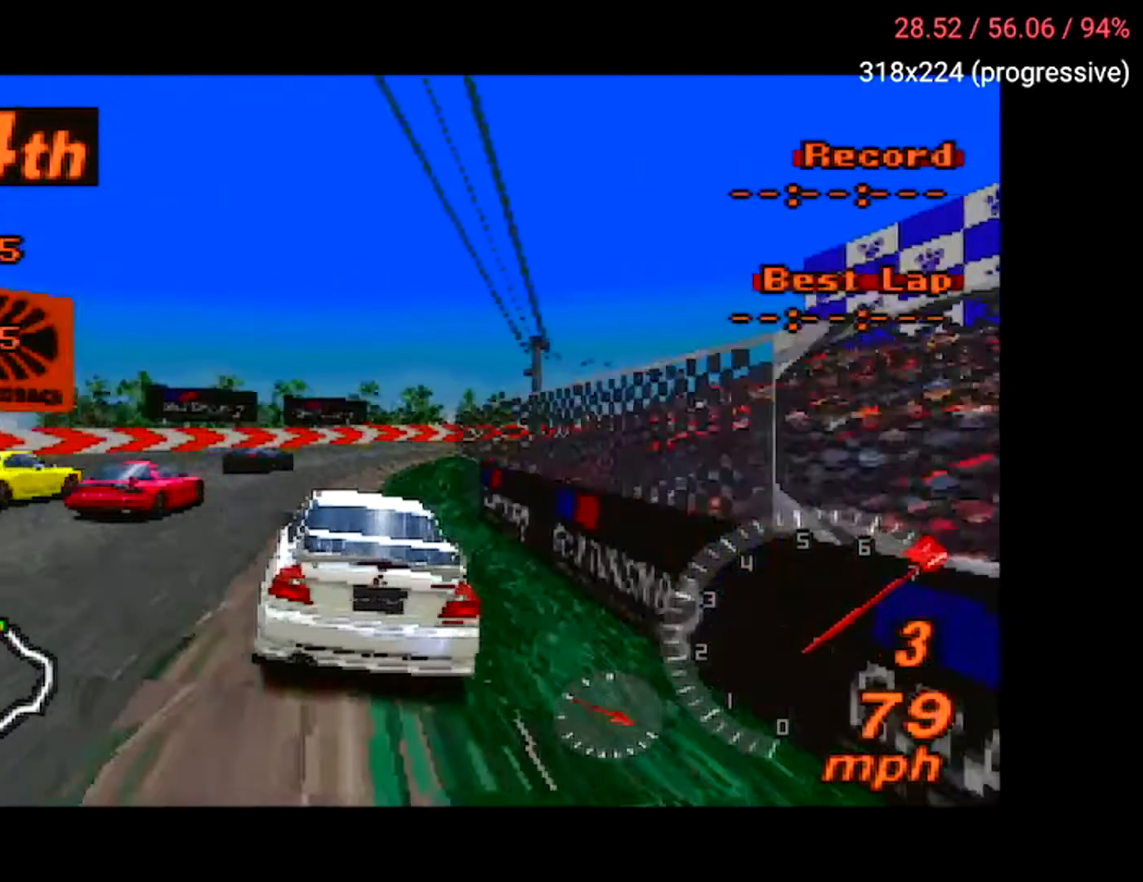
{"buttons": ["A", "DPAD_RIGHT"], "left_stick": "center", "right_stick": "center", "events": [[200, "DPAD_RIGHT", "down"], [367, "DPAD_RIGHT", "up"], [501, "DPAD_RIGHT", "down"]]}
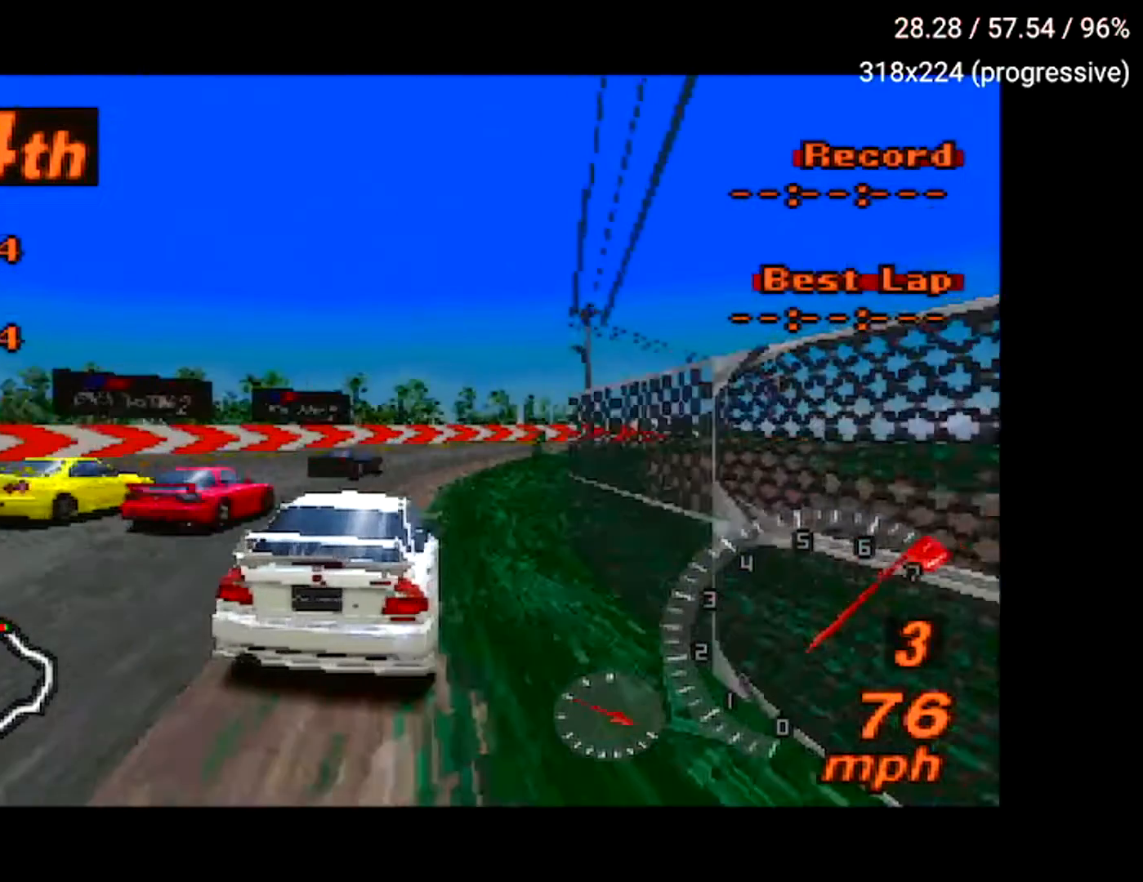
{"buttons": ["A"], "left_stick": "center", "right_stick": "center", "events": [[83, "DPAD_RIGHT", "up"], [267, "DPAD_RIGHT", "down"], [467, "DPAD_RIGHT", "up"]]}
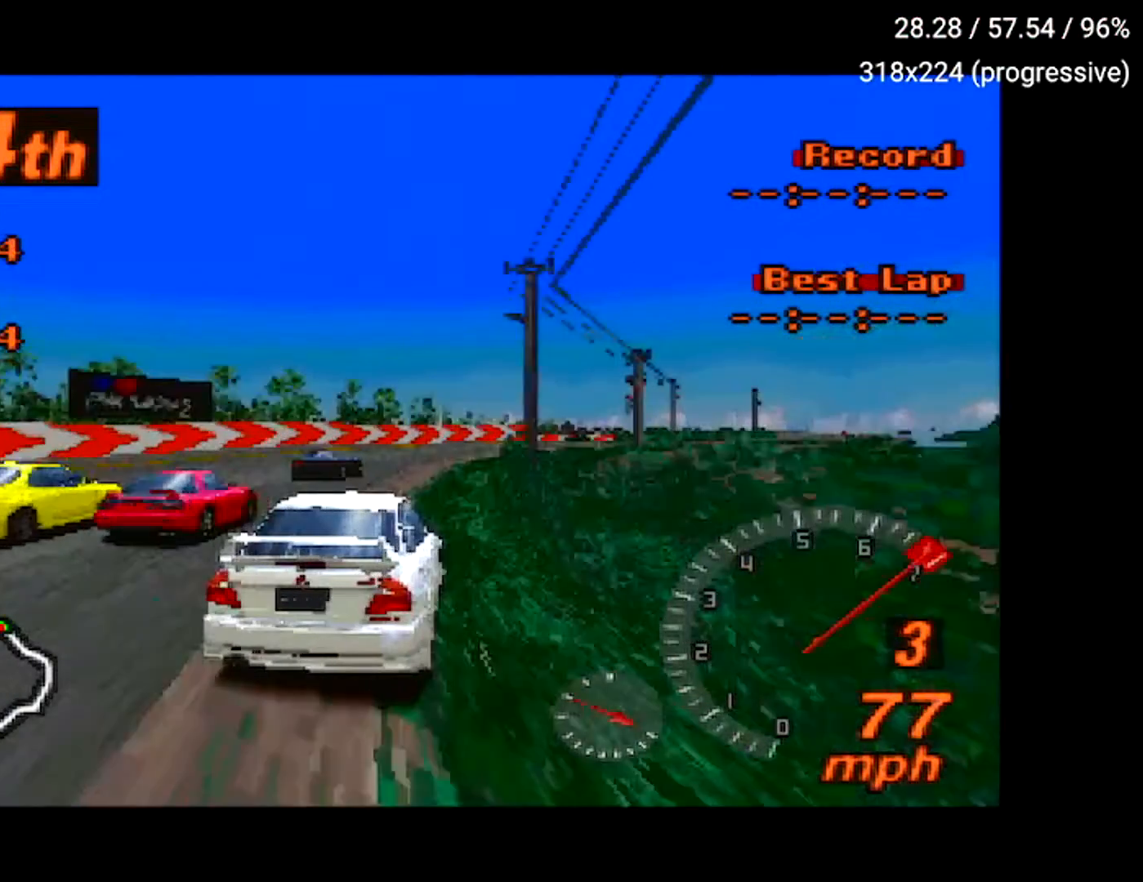
{"buttons": ["A"], "left_stick": "center", "right_stick": "center", "events": []}
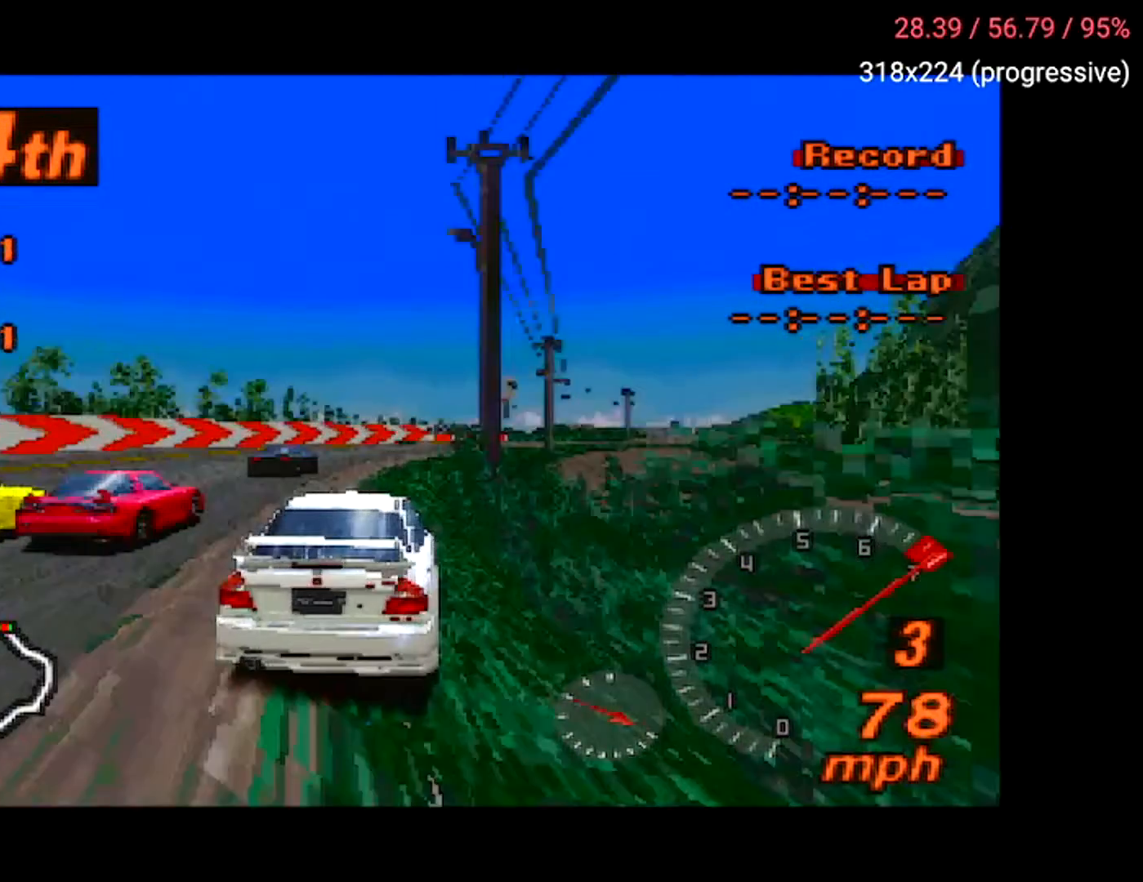
{"buttons": ["A"], "left_stick": "center", "right_stick": "center", "events": [[16, "DPAD_RIGHT", "down"], [117, "DPAD_RIGHT", "up"]]}
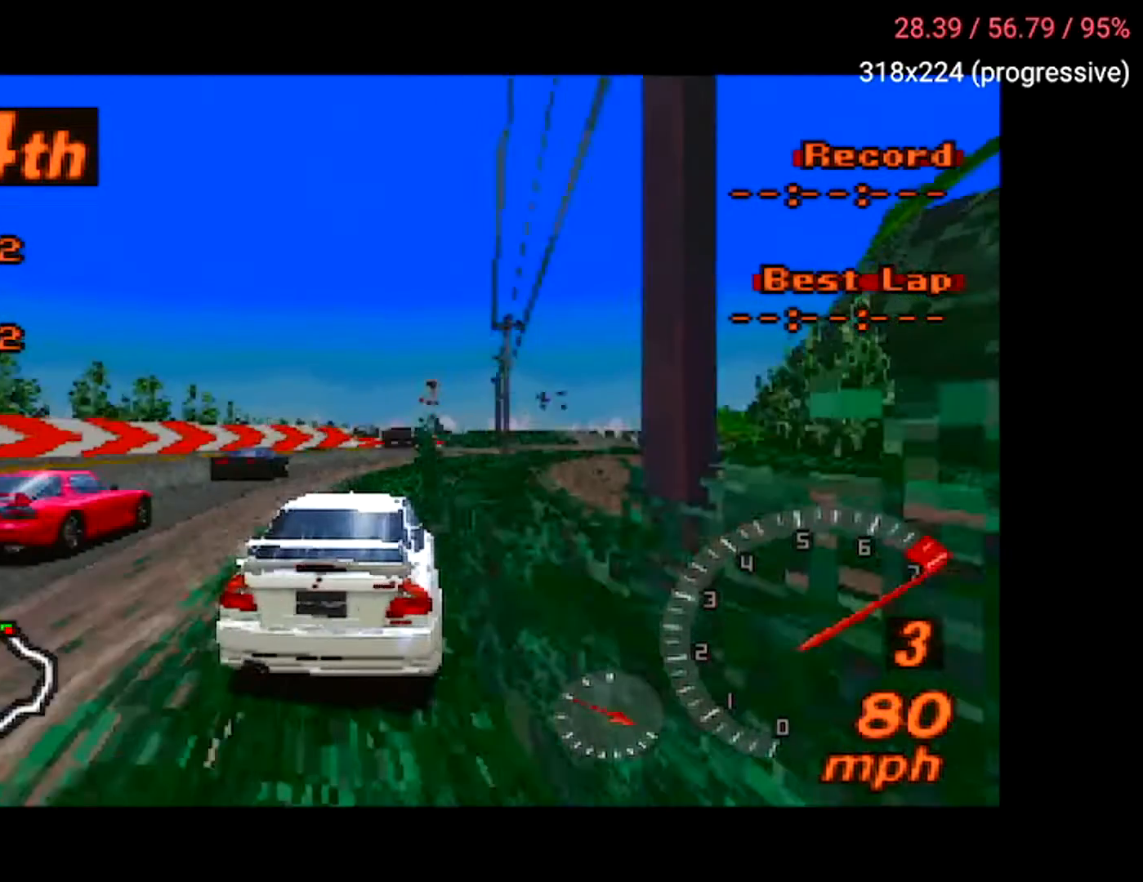
{"buttons": ["A", "DPAD_RIGHT"], "left_stick": "center", "right_stick": "center", "events": [[417, "DPAD_RIGHT", "down"]]}
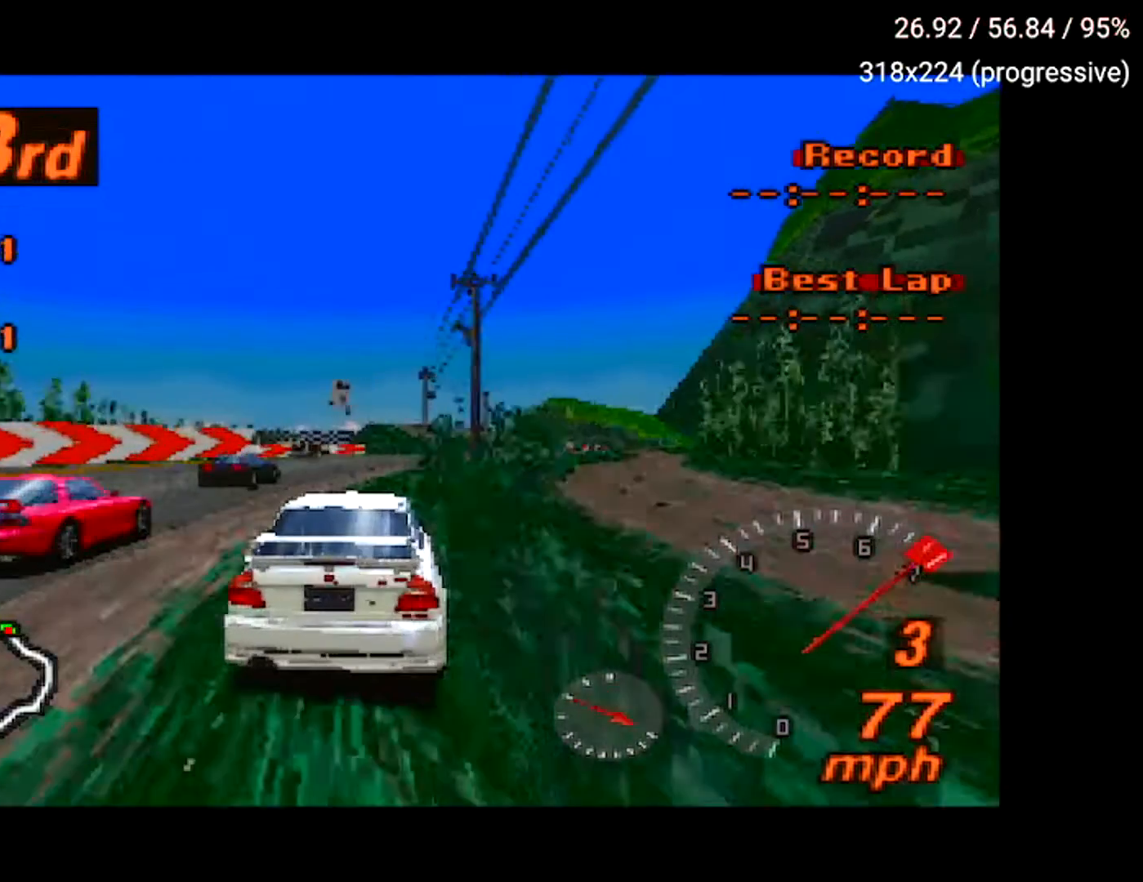
{"buttons": ["A"], "left_stick": "center", "right_stick": "center", "events": [[83, "DPAD_RIGHT", "up"]]}
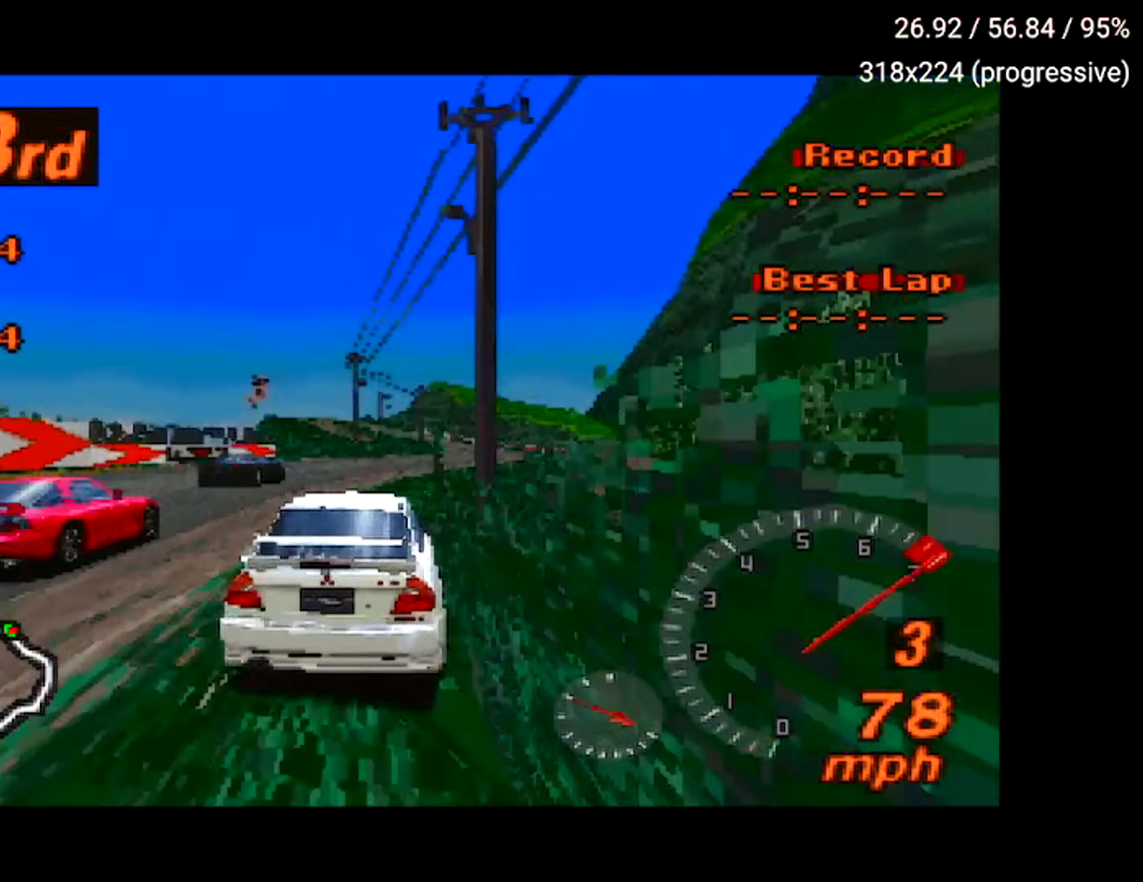
{"buttons": ["A"], "left_stick": "center", "right_stick": "center", "events": [[100, "DPAD_RIGHT", "down"], [267, "DPAD_RIGHT", "up"]]}
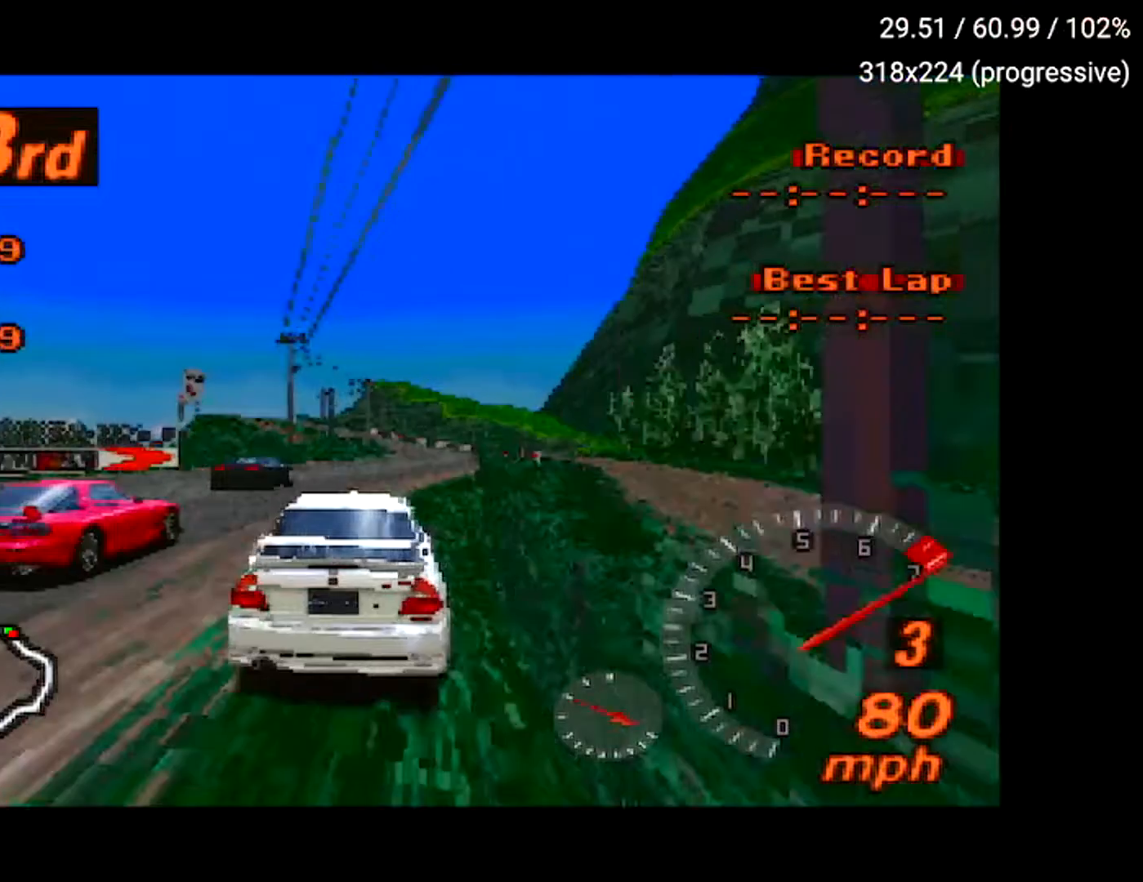
{"buttons": ["A"], "left_stick": "center", "right_stick": "center", "events": [[417, "DPAD_RIGHT", "down"], [450, "DPAD_RIGHT", "up"]]}
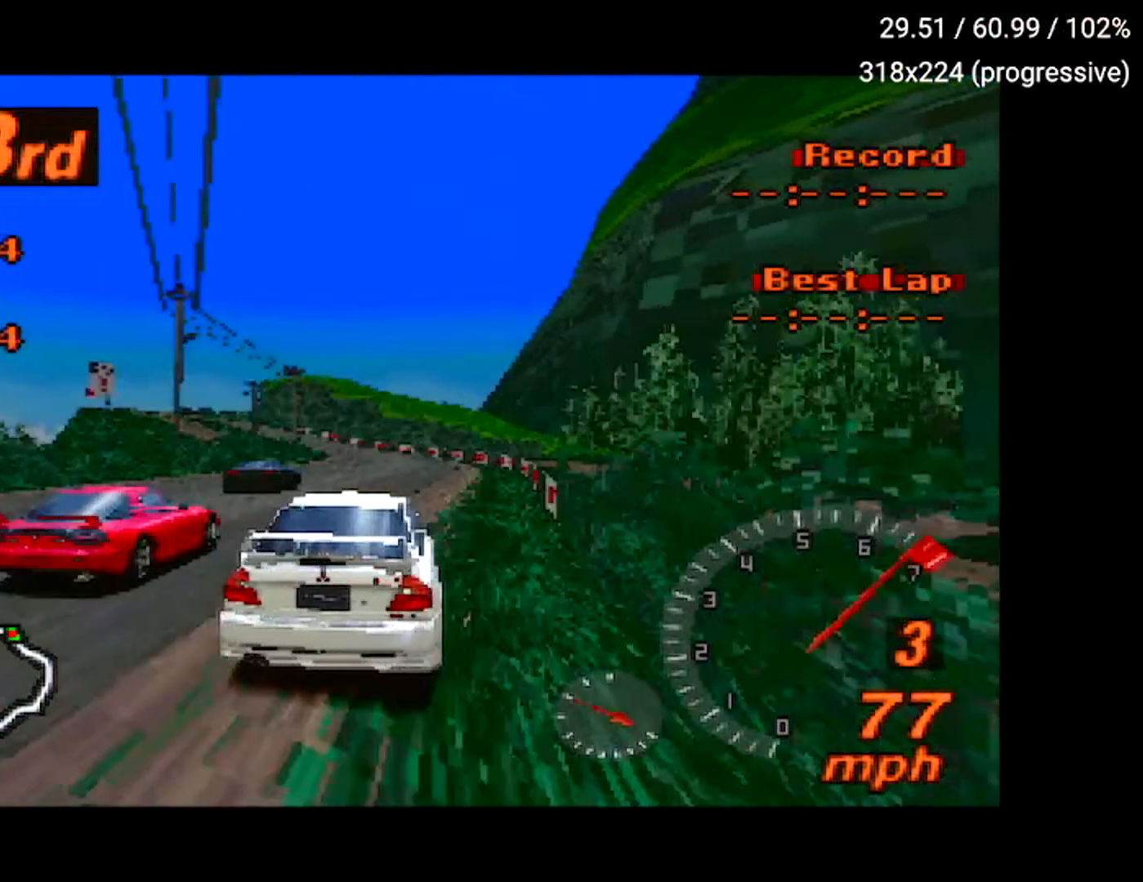
{"buttons": ["A", "DPAD_LEFT"], "left_stick": "center", "right_stick": "center", "events": [[317, "DPAD_LEFT", "down"]]}
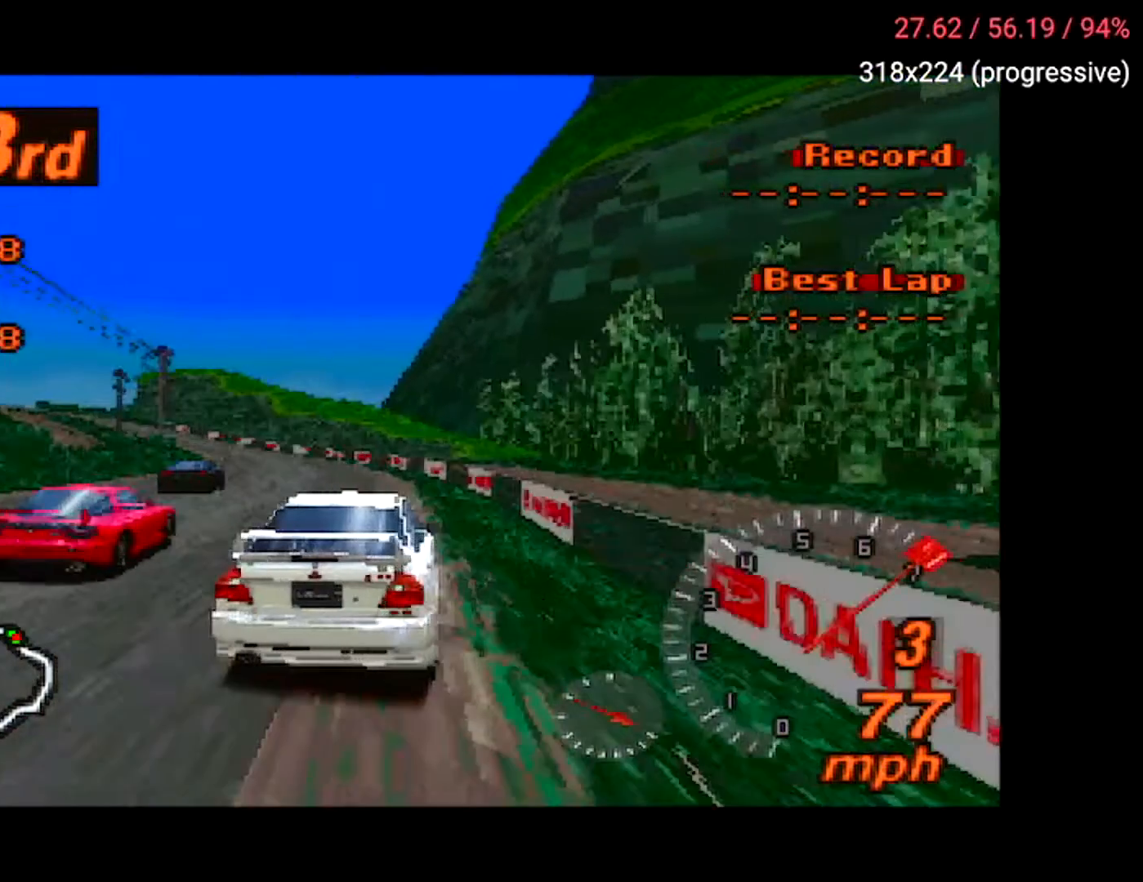
{"buttons": ["A", "DPAD_LEFT"], "left_stick": "center", "right_stick": "center", "events": [[100, "DPAD_LEFT", "up"], [200, "DPAD_LEFT", "down"]]}
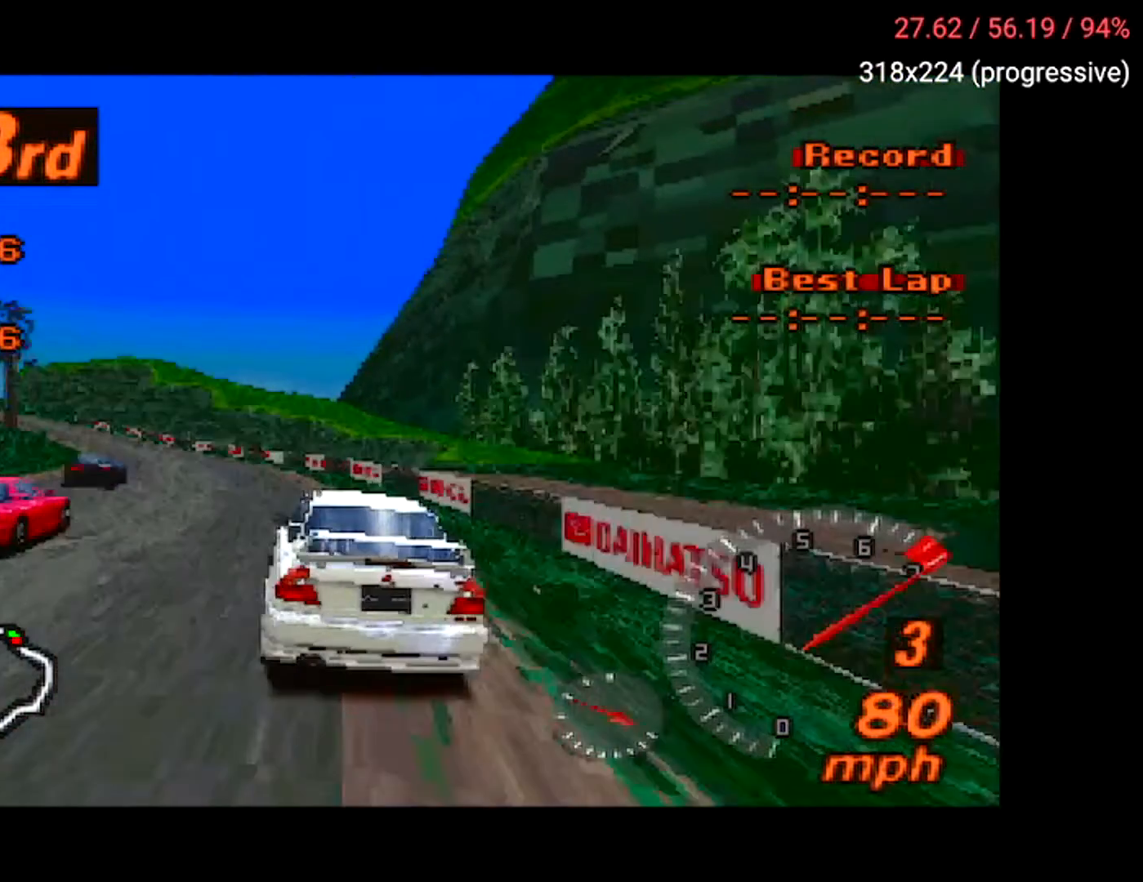
{"buttons": ["A"], "left_stick": "center", "right_stick": "center", "events": [[66, "DPAD_LEFT", "up"]]}
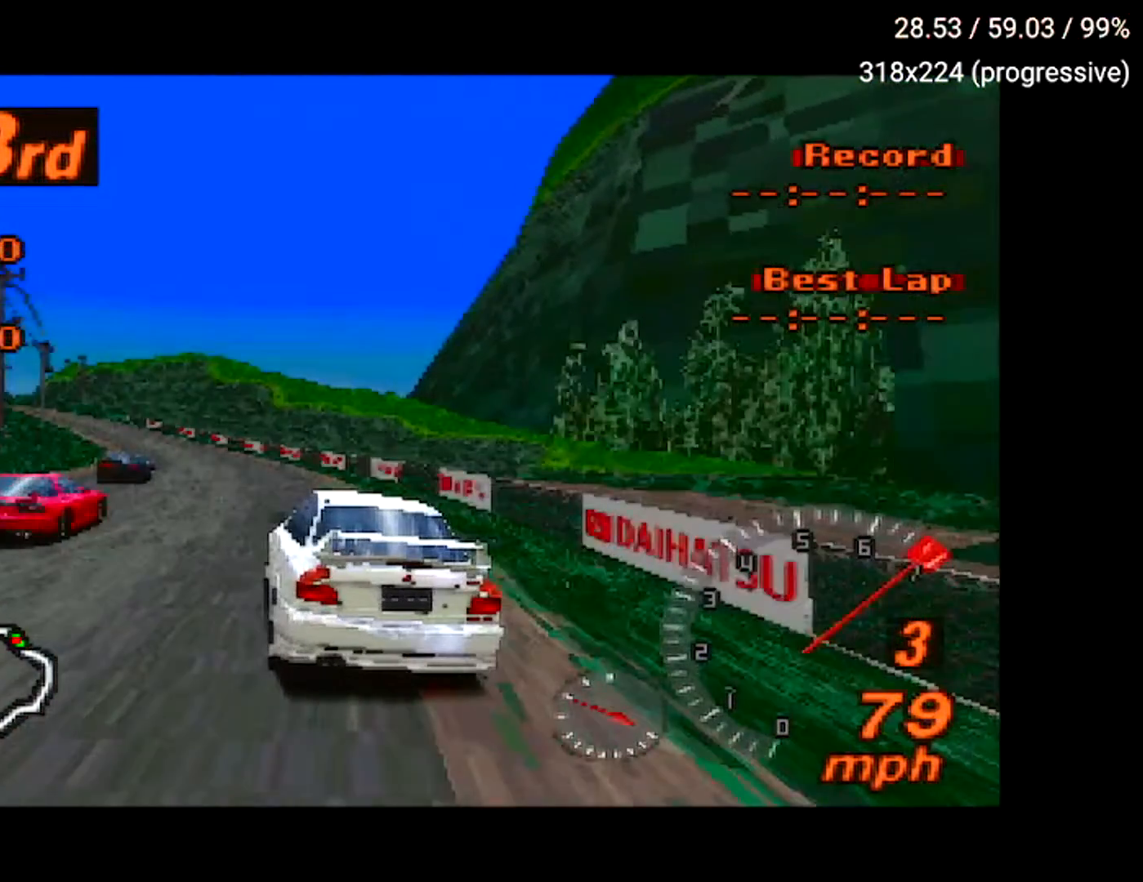
{"buttons": ["A"], "left_stick": "center", "right_stick": "center", "events": []}
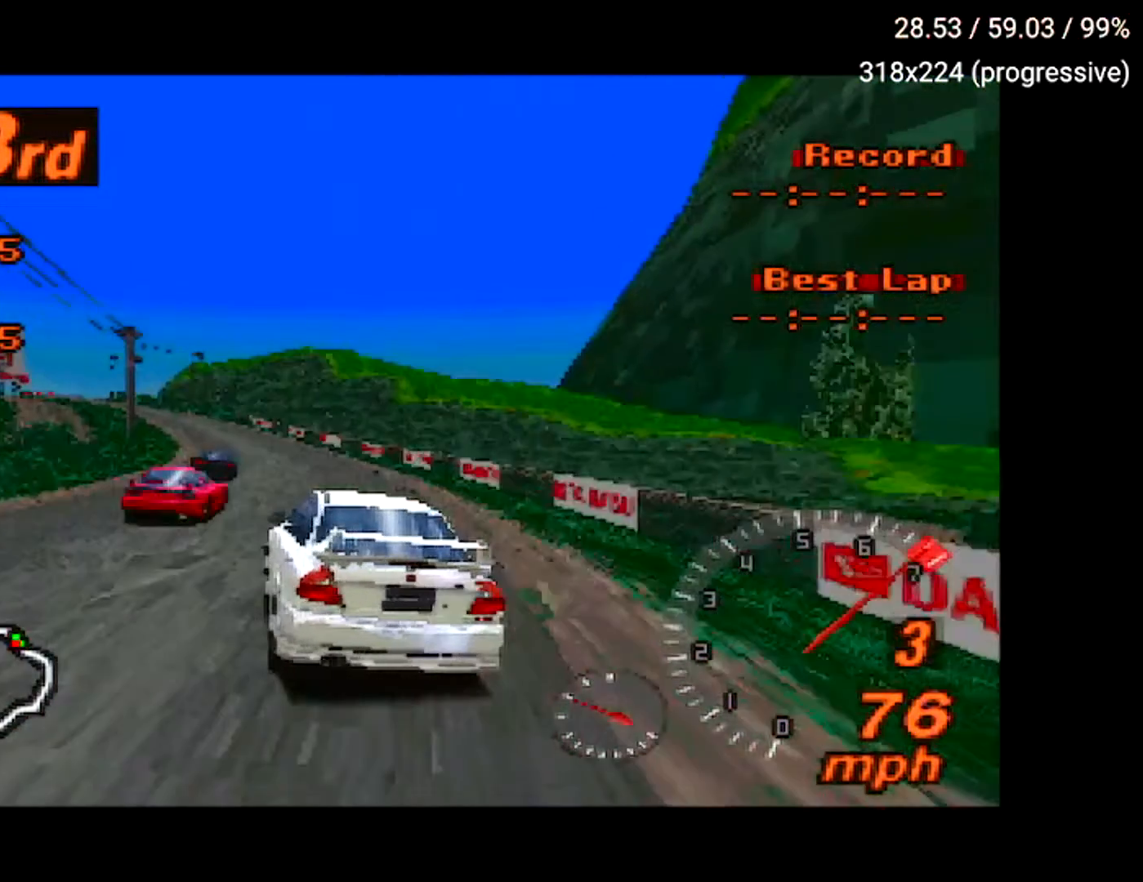
{"buttons": ["A"], "left_stick": "center", "right_stick": "center", "events": []}
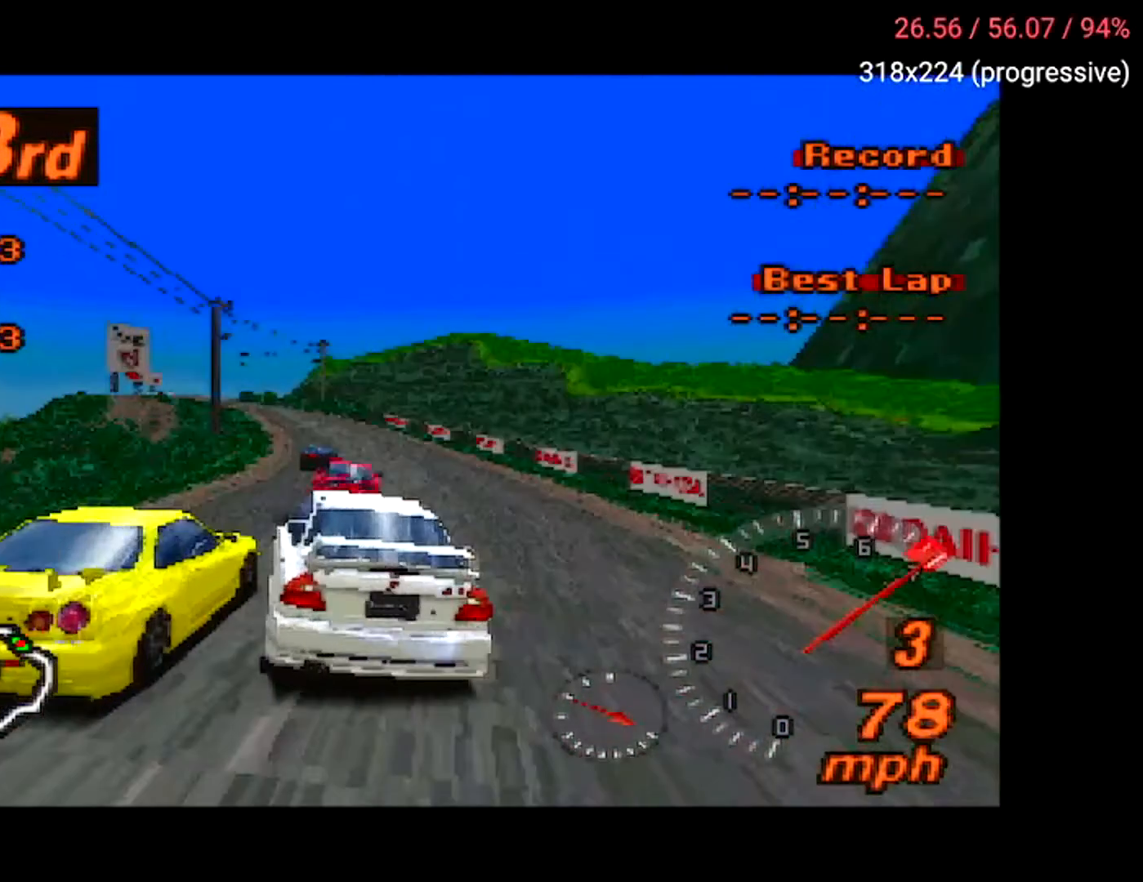
{"buttons": ["A", "DPAD_LEFT"], "left_stick": "center", "right_stick": "center", "events": [[484, "DPAD_LEFT", "down"]]}
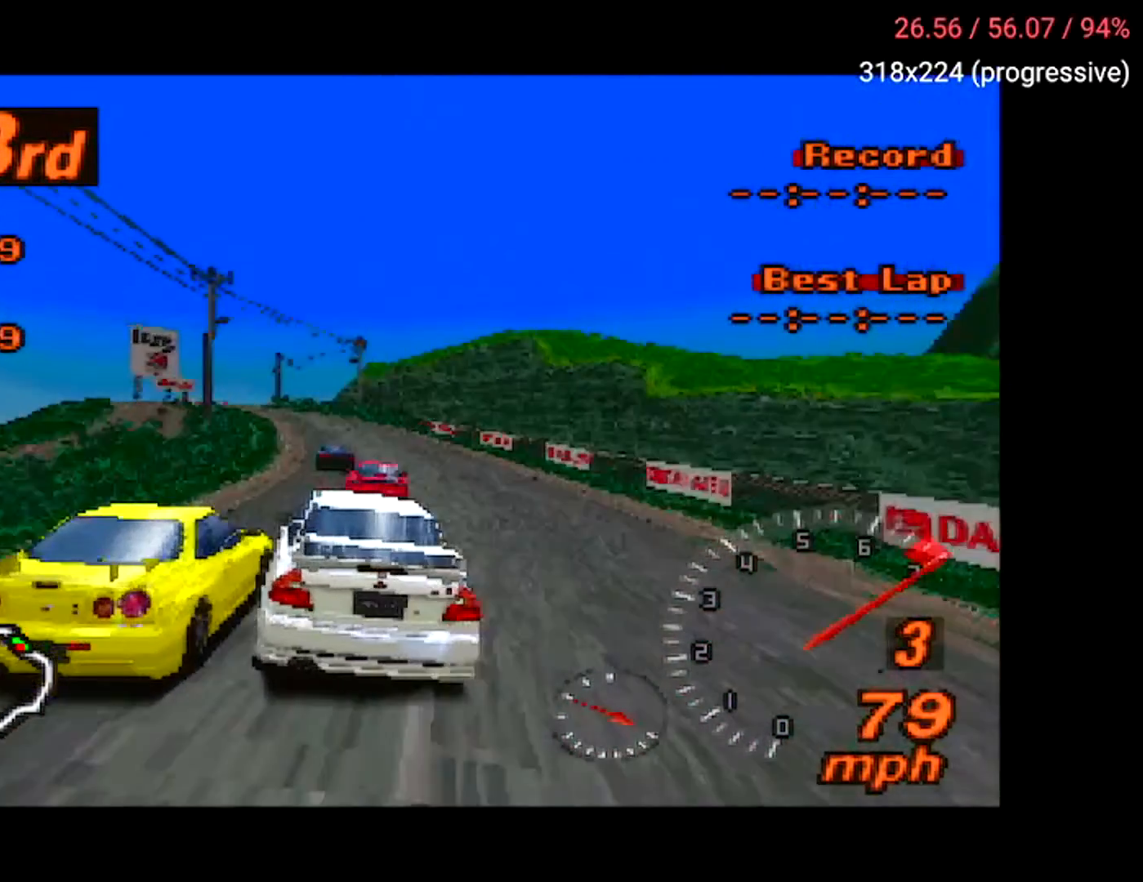
{"buttons": ["A"], "left_stick": "center", "right_stick": "center", "events": [[50, "DPAD_LEFT", "up"]]}
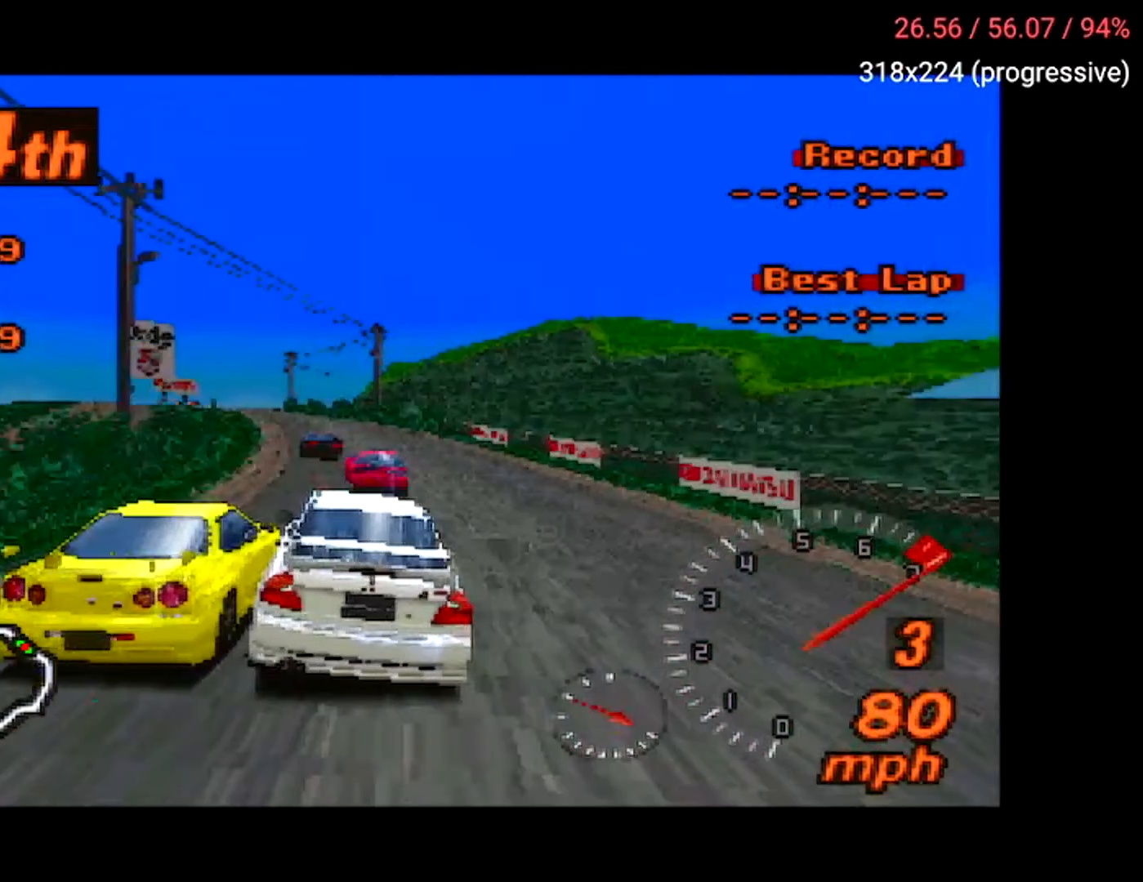
{"buttons": ["A", "DPAD_LEFT"], "left_stick": "center", "right_stick": "center", "events": [[100, "DPAD_LEFT", "down"], [150, "DPAD_LEFT", "up"], [434, "DPAD_LEFT", "down"]]}
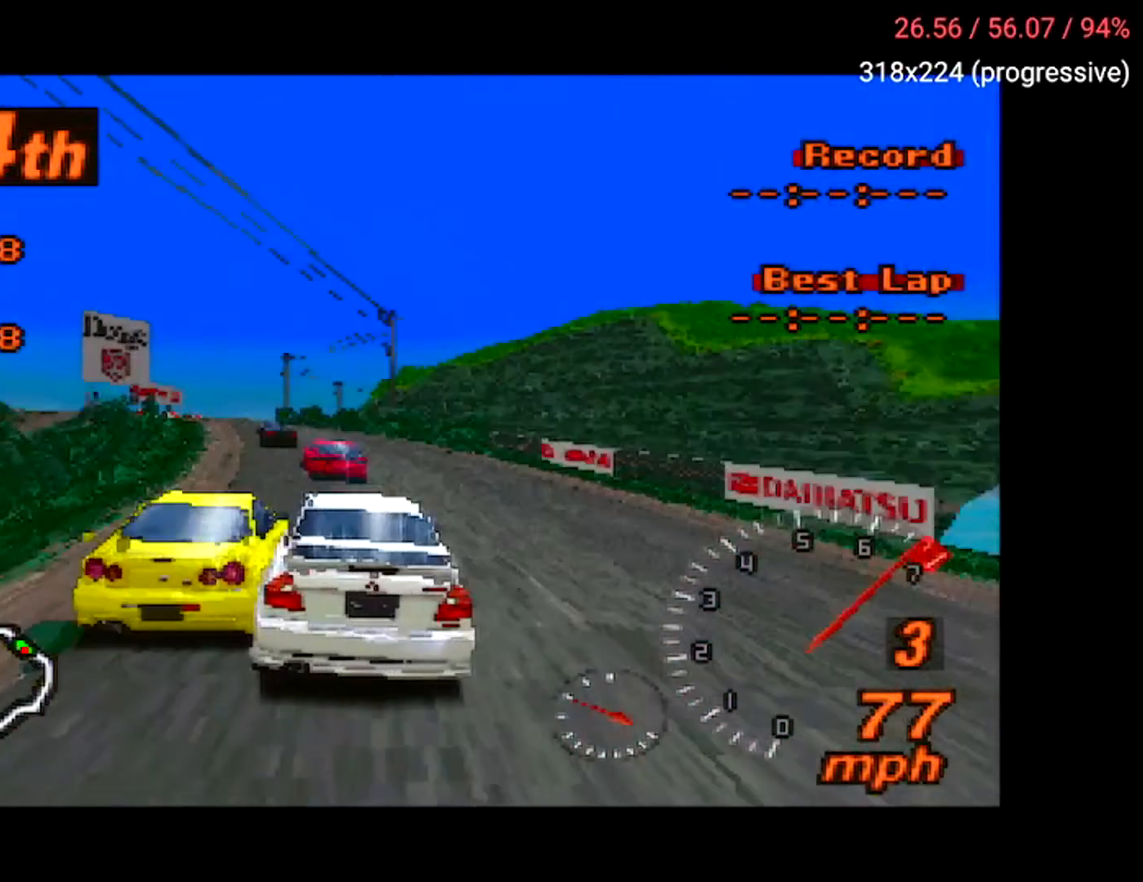
{"buttons": ["A", "R2", "DPAD_LEFT"], "left_stick": "center", "right_stick": "center", "events": [[33, "DPAD_LEFT", "up"], [383, "DPAD_LEFT", "down"], [383, "R2", "down"]]}
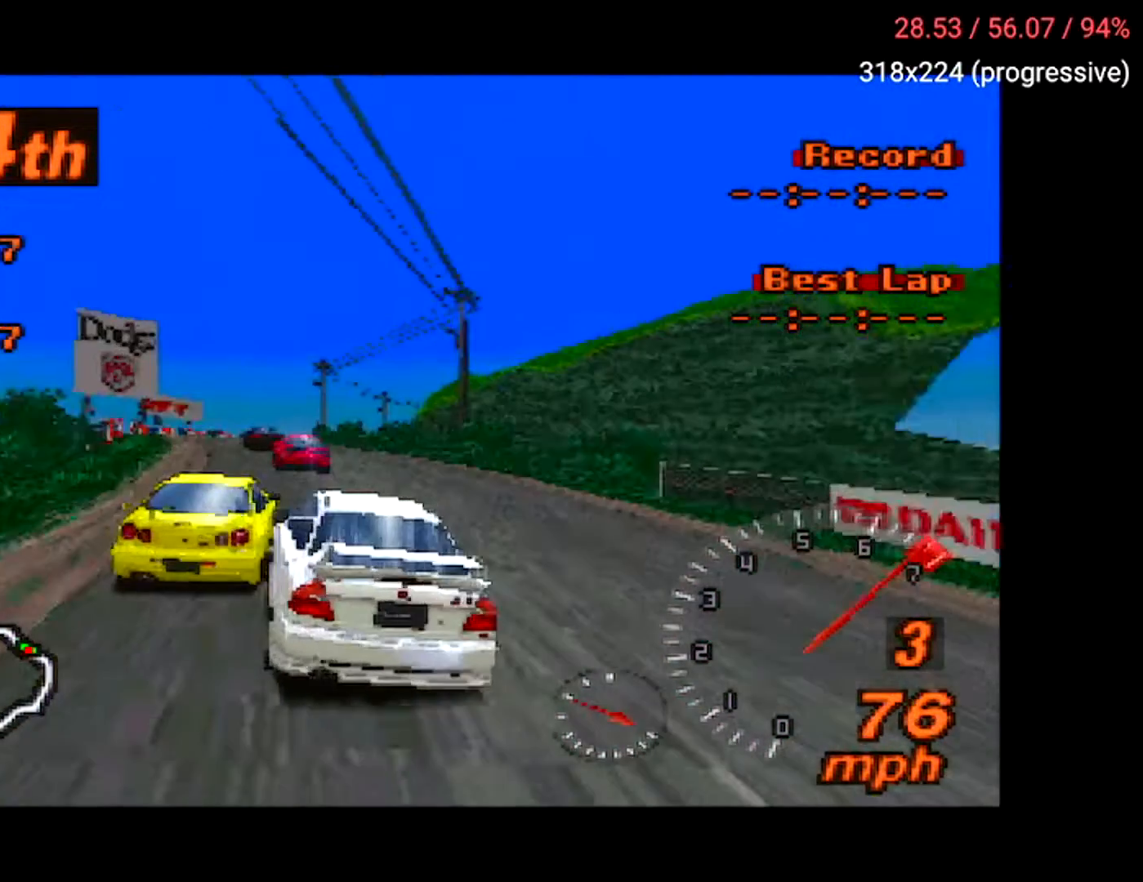
{"buttons": ["A"], "left_stick": "center", "right_stick": "center", "events": [[167, "DPAD_LEFT", "up"], [167, "R2", "up"]]}
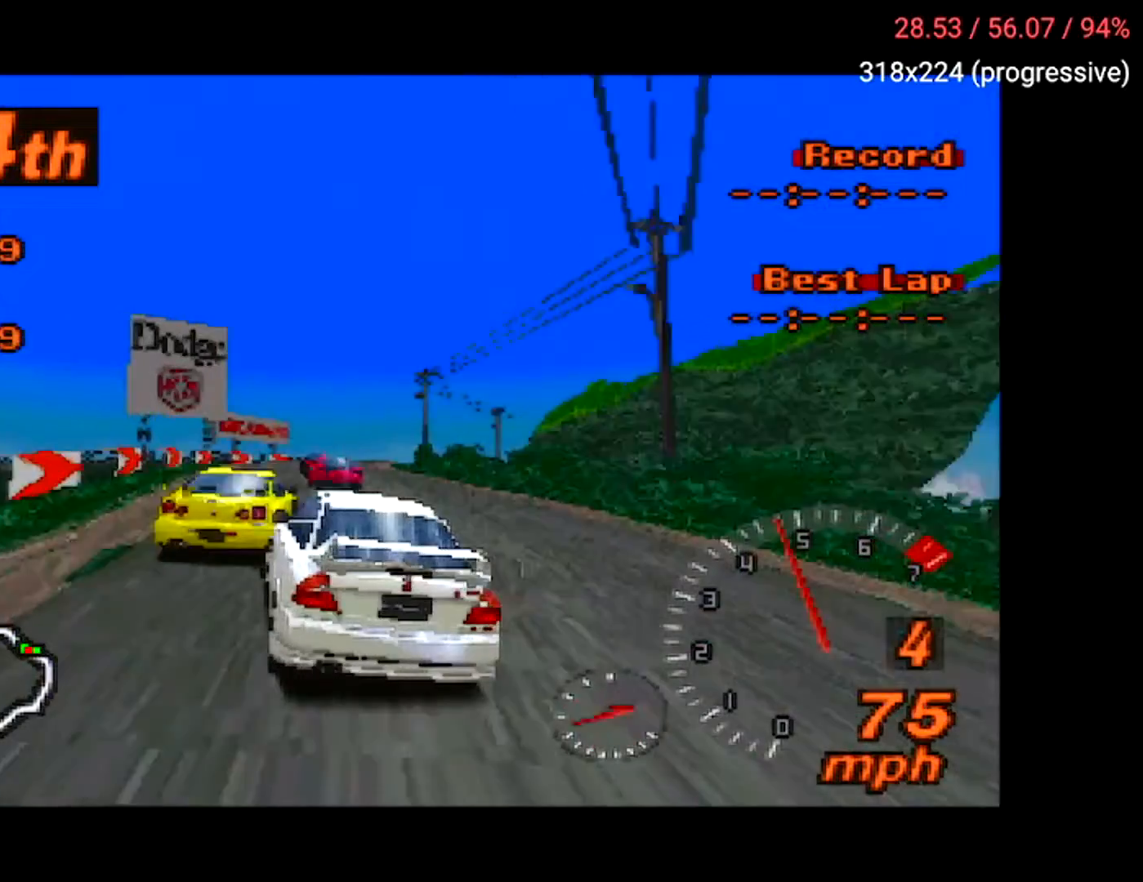
{"buttons": ["A"], "left_stick": "center", "right_stick": "center", "events": [[350, "DPAD_RIGHT", "down"], [500, "DPAD_RIGHT", "up"]]}
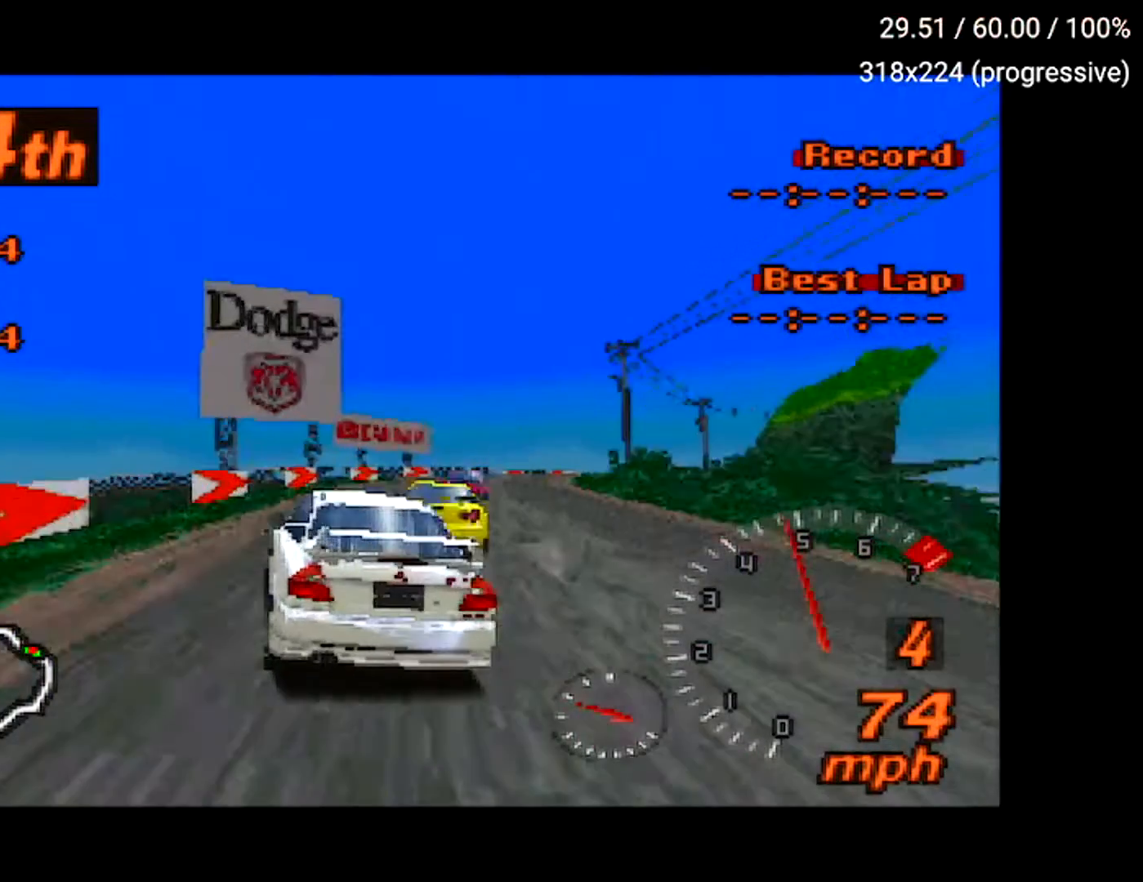
{"buttons": ["A", "DPAD_RIGHT"], "left_stick": "center", "right_stick": "center", "events": [[100, "DPAD_RIGHT", "down"]]}
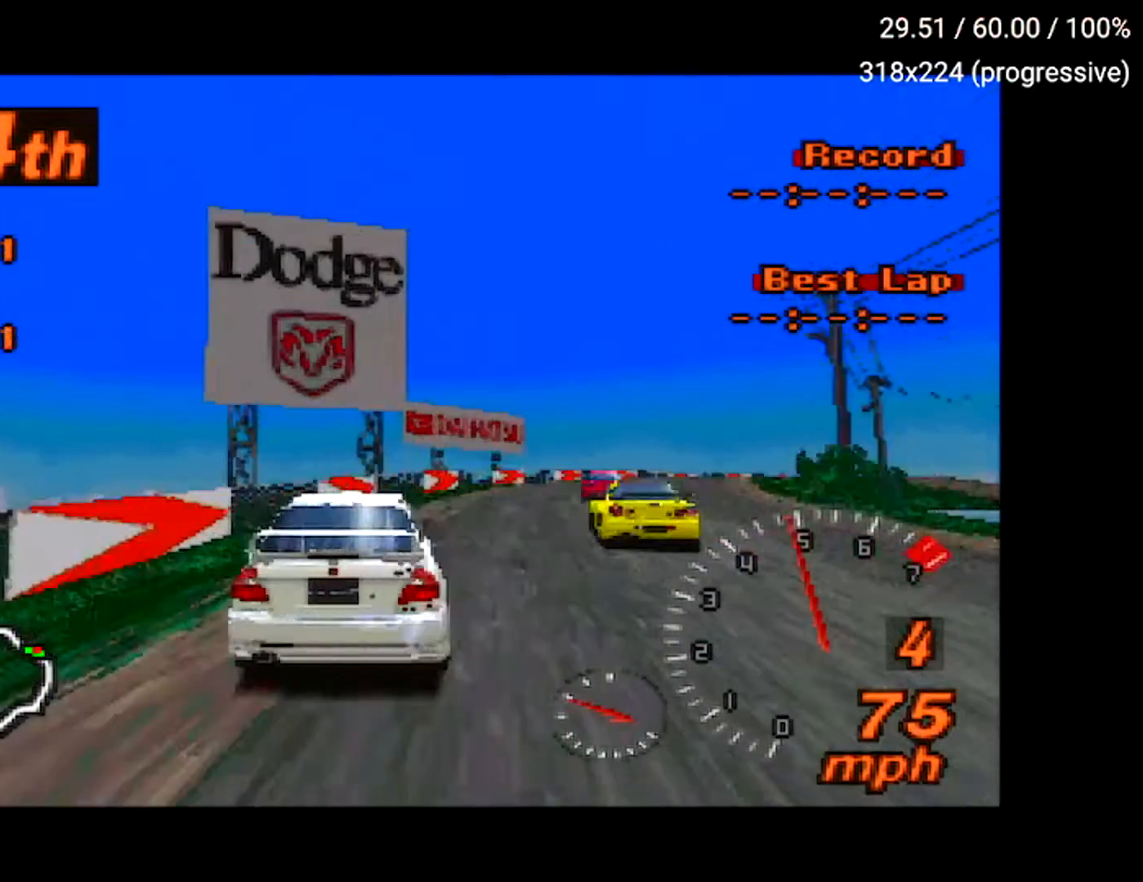
{"buttons": ["A"], "left_stick": "center", "right_stick": "center", "events": [[66, "DPAD_RIGHT", "up"]]}
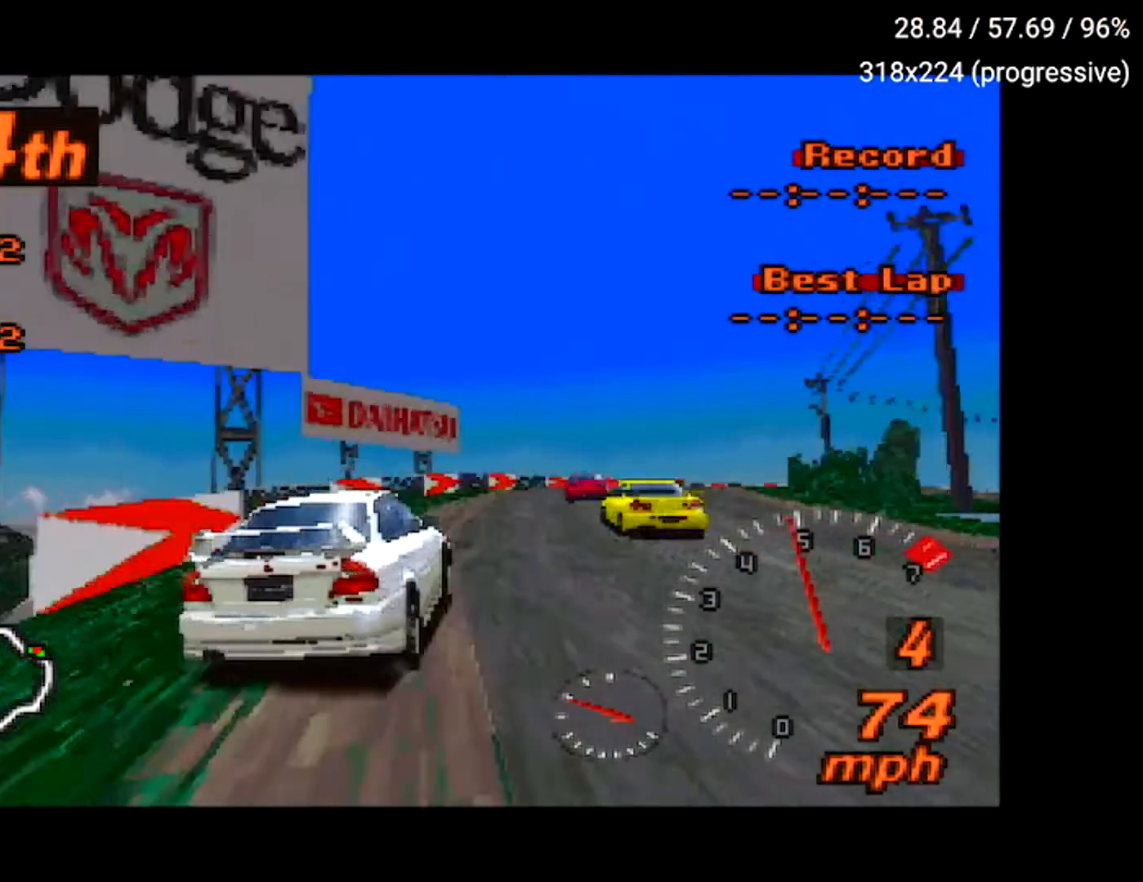
{"buttons": ["A"], "left_stick": "center", "right_stick": "center", "events": [[33, "DPAD_RIGHT", "down"], [300, "DPAD_RIGHT", "up"]]}
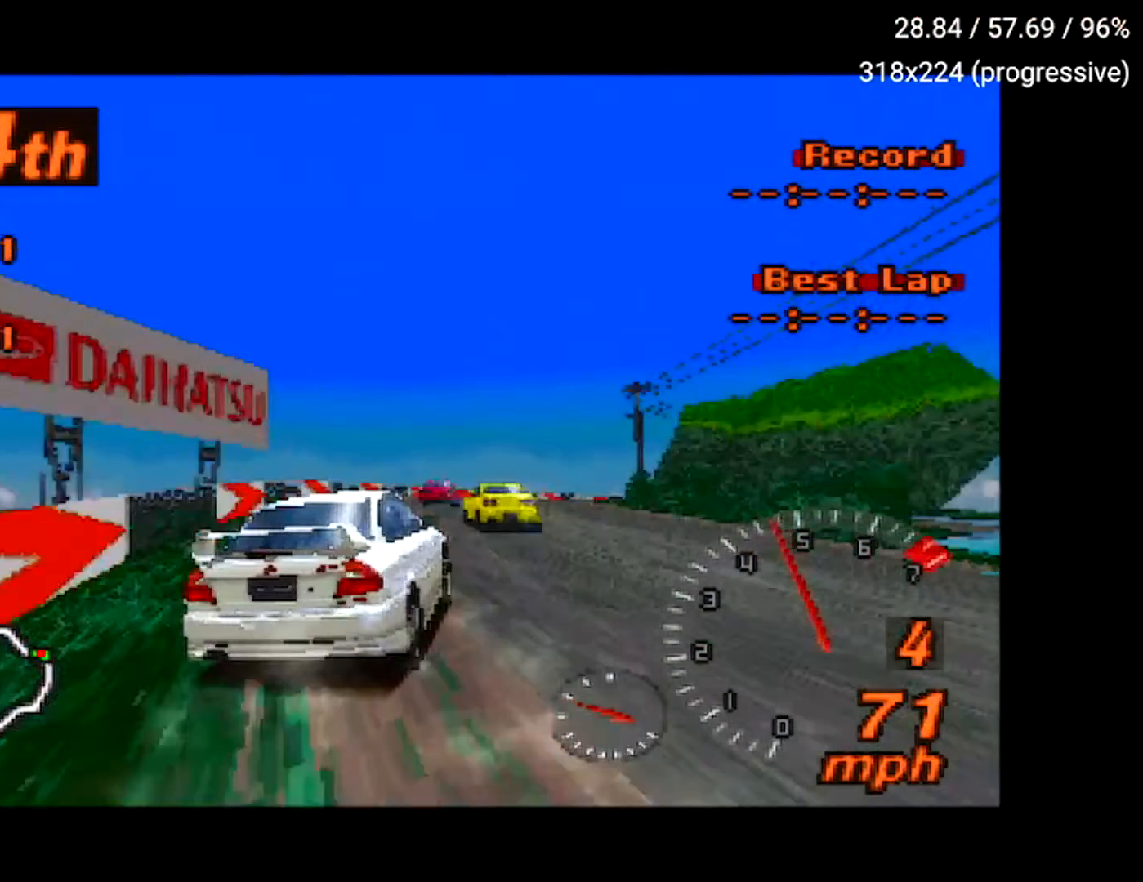
{"buttons": ["A"], "left_stick": "center", "right_stick": "center", "events": [[383, "DPAD_LEFT", "down"], [433, "DPAD_LEFT", "up"]]}
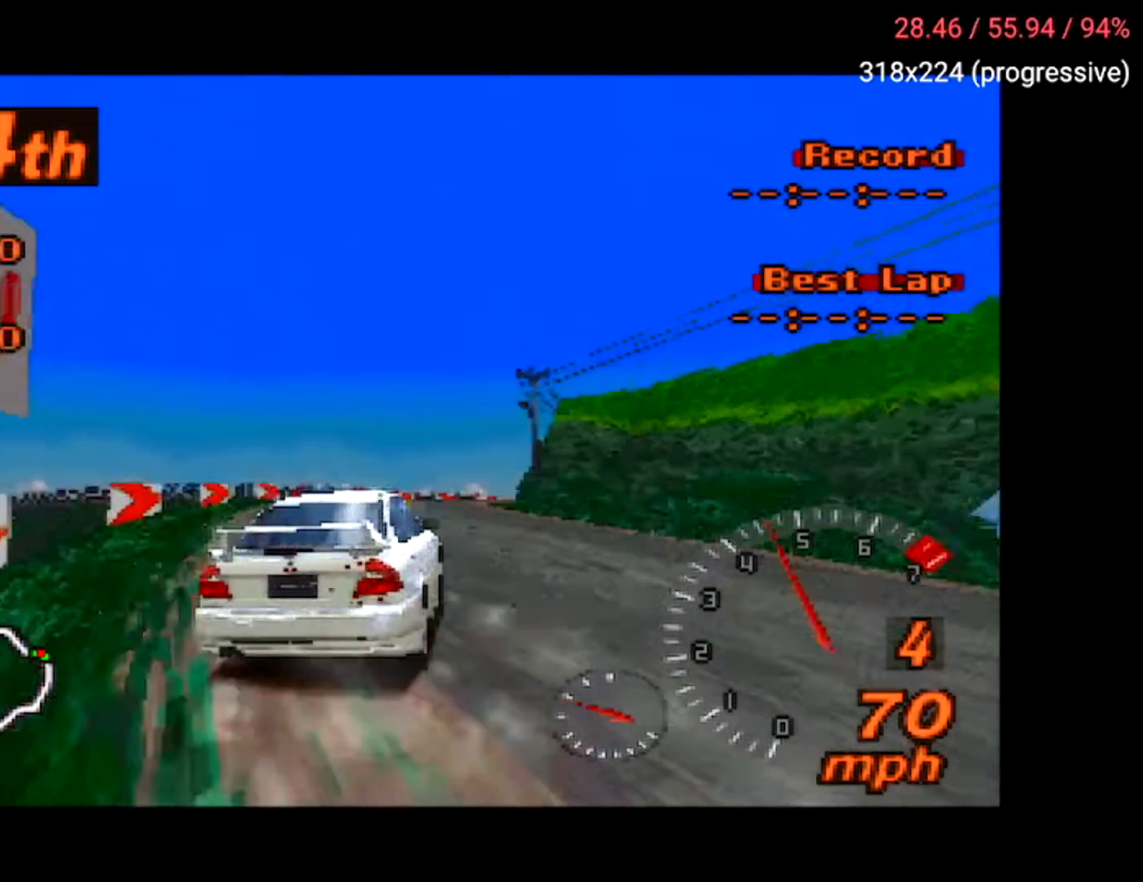
{"buttons": ["A"], "left_stick": "center", "right_stick": "center", "events": [[200, "DPAD_RIGHT", "down"], [234, "DPAD_RIGHT", "up"]]}
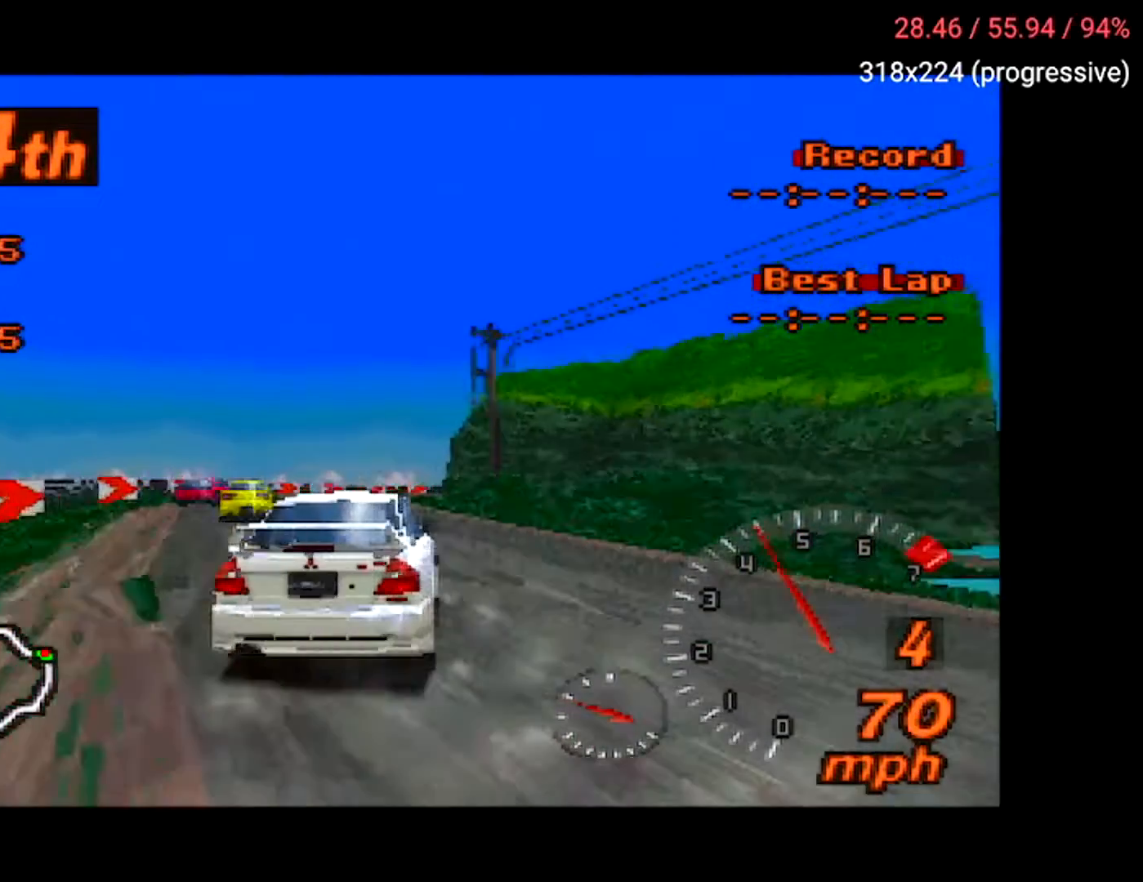
{"buttons": ["A"], "left_stick": "center", "right_stick": "center", "events": [[133, "DPAD_LEFT", "down"], [233, "DPAD_LEFT", "up"], [350, "R1", "down"], [450, "R1", "up"]]}